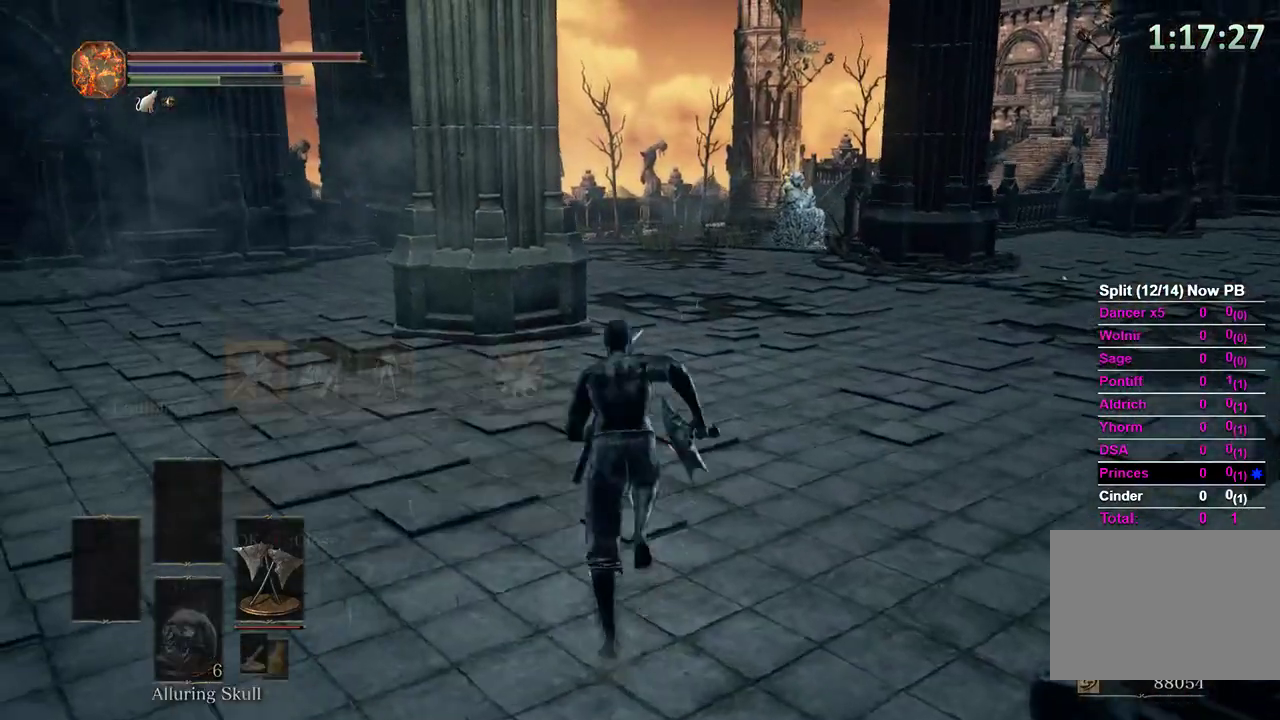
Gameplay with a controller (Xbox layout); each line is a JSON object with the inputs held at the frame after it (dt_ms = milliseconds from this image to that frame). "events" lists button and stick changes between this image and that frame as [ms after this image, input, new state], when the widget could be followed in between.
{"dt_ms": 500, "buttons": ["B"], "left_stick": "up", "right_stick": "center"}
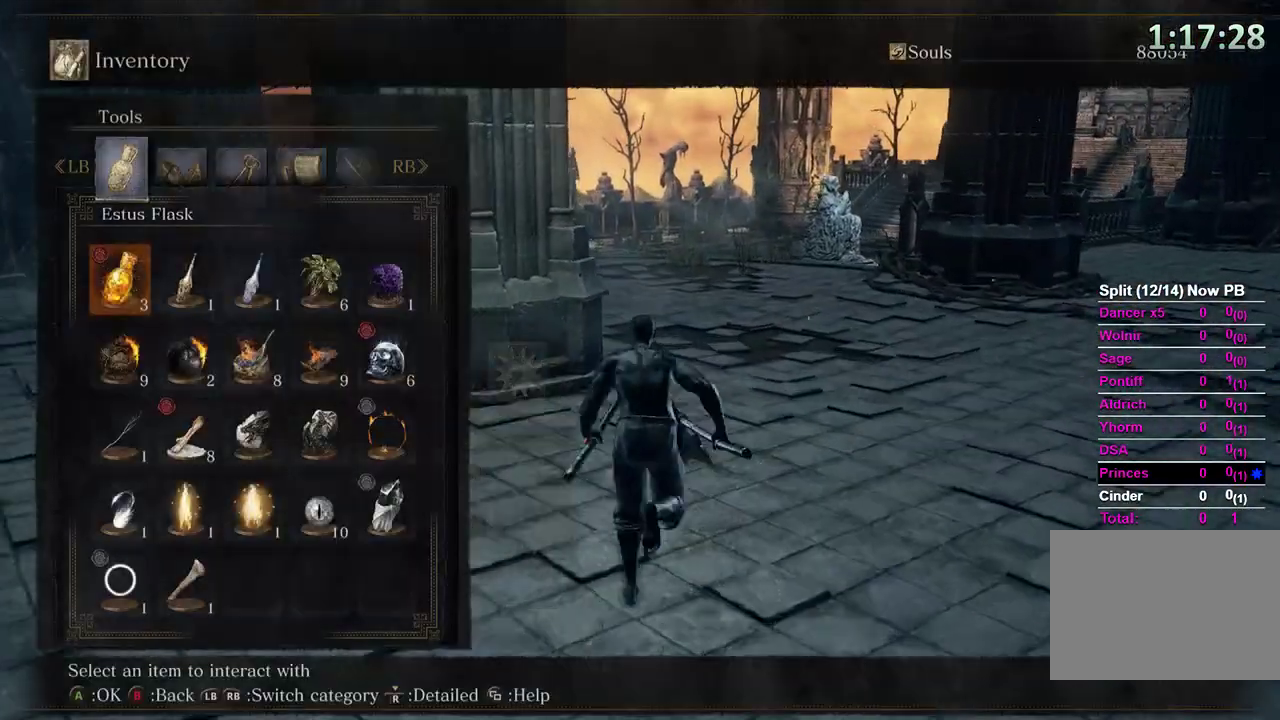
{"dt_ms": 500, "buttons": ["B"], "left_stick": "up", "right_stick": "center", "events": []}
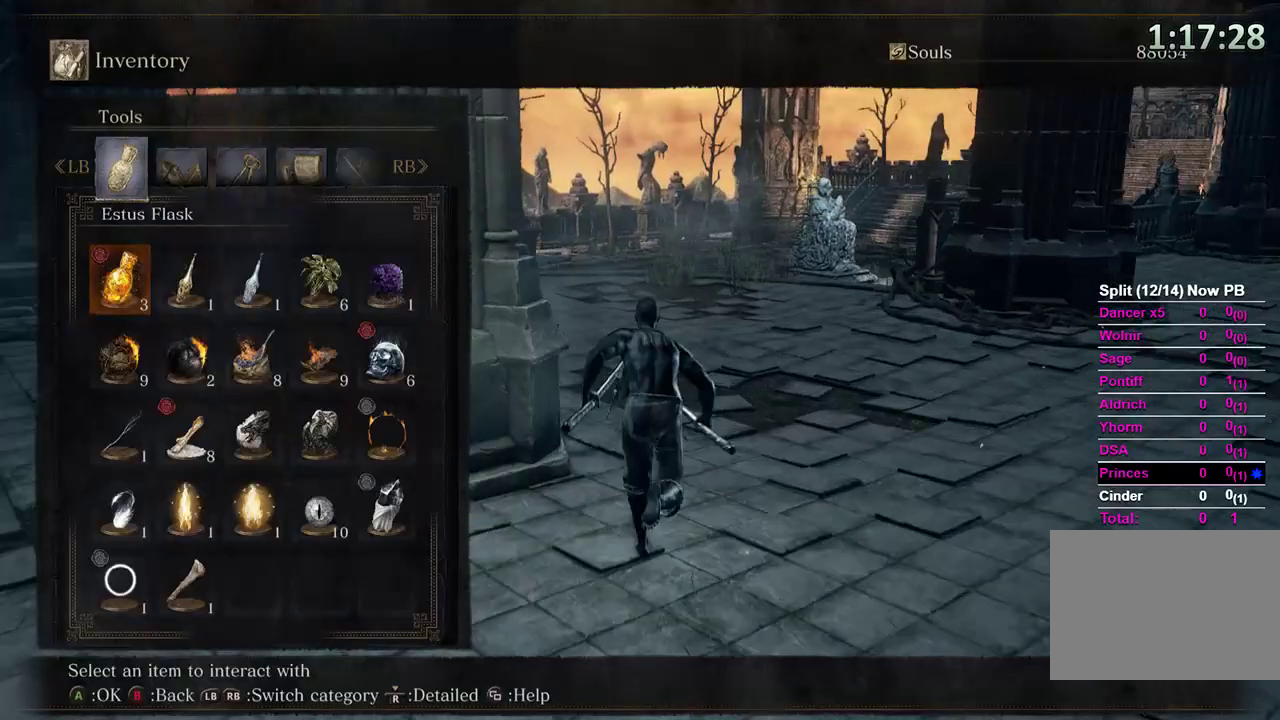
{"dt_ms": 500, "buttons": ["B", "DPAD_UP"], "left_stick": "up", "right_stick": "center", "events": [[333, "DPAD_UP", "down"], [433, "DPAD_UP", "up"], [467, "DPAD_UP", "down"]]}
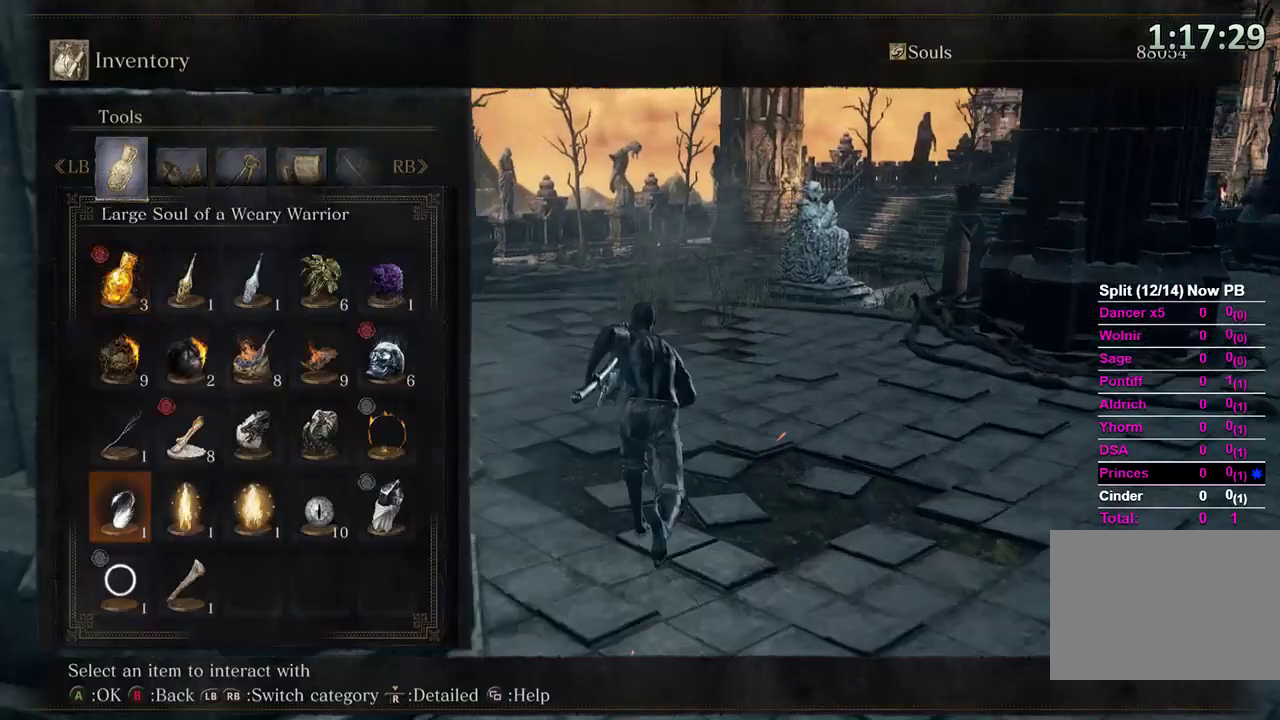
{"dt_ms": 500, "buttons": ["B"], "left_stick": "up", "right_stick": "center", "events": [[67, "DPAD_UP", "up"], [133, "right_stick", "down-left"], [167, "START", "down"], [267, "START", "up"], [433, "right_stick", "center"]]}
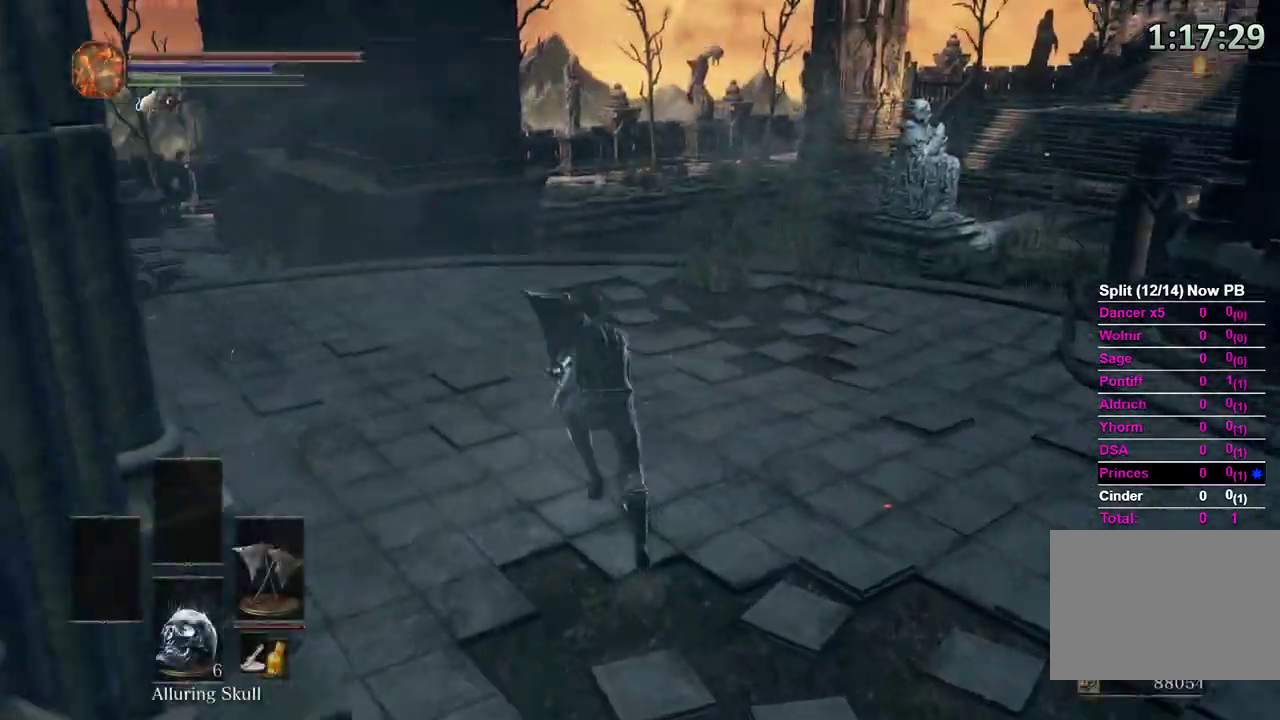
{"dt_ms": 1000, "buttons": ["B"], "left_stick": "up", "right_stick": "center"}
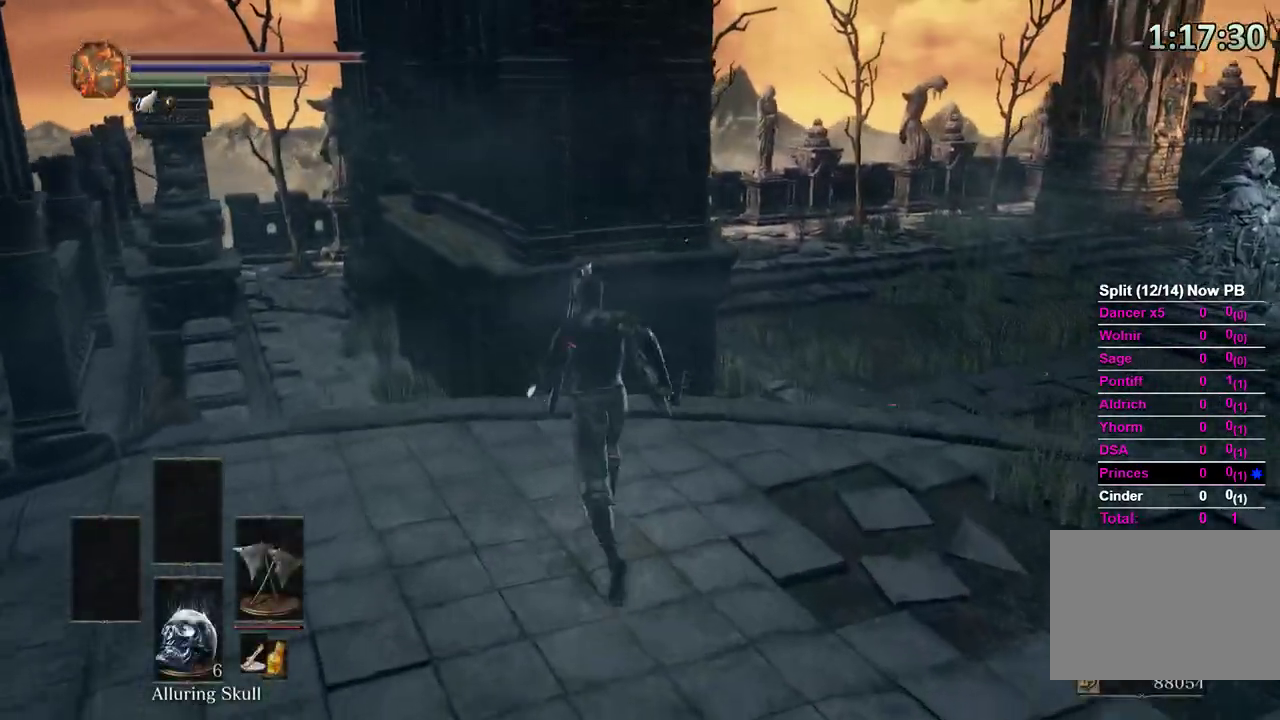
{"dt_ms": 500, "buttons": ["B"], "left_stick": "up", "right_stick": "center"}
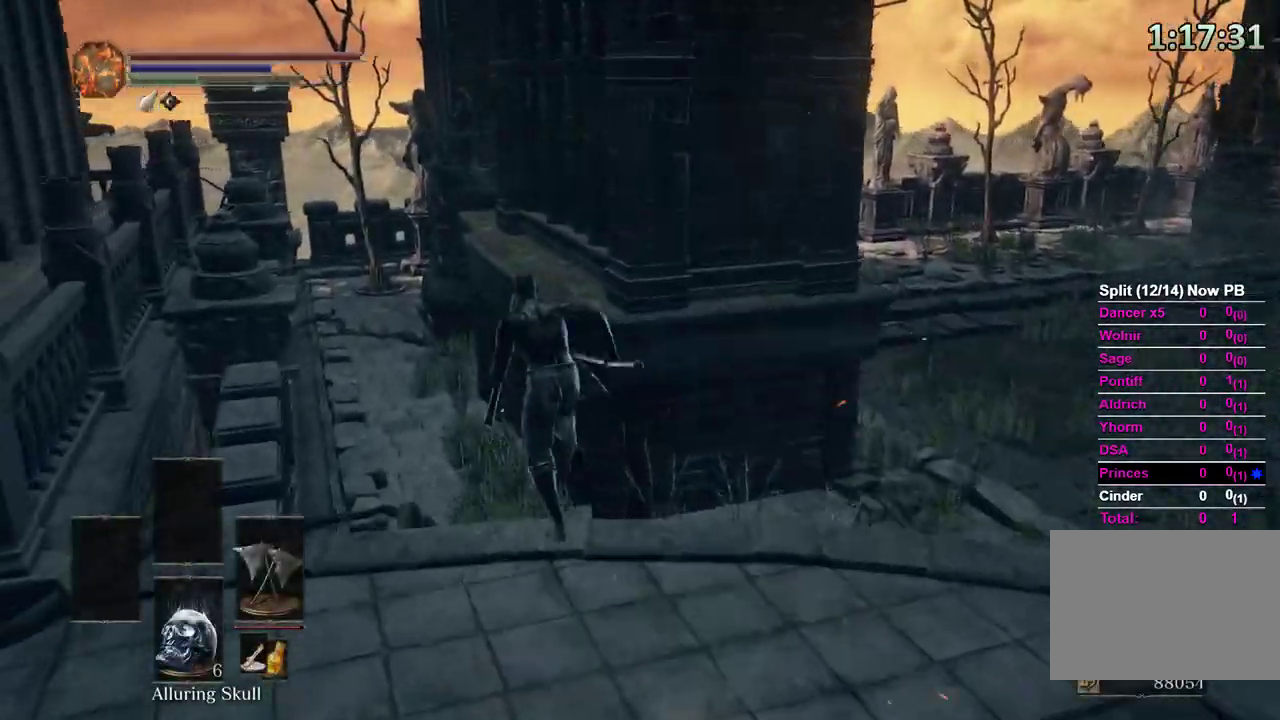
{"dt_ms": 500, "buttons": ["B"], "left_stick": "up", "right_stick": "center", "events": []}
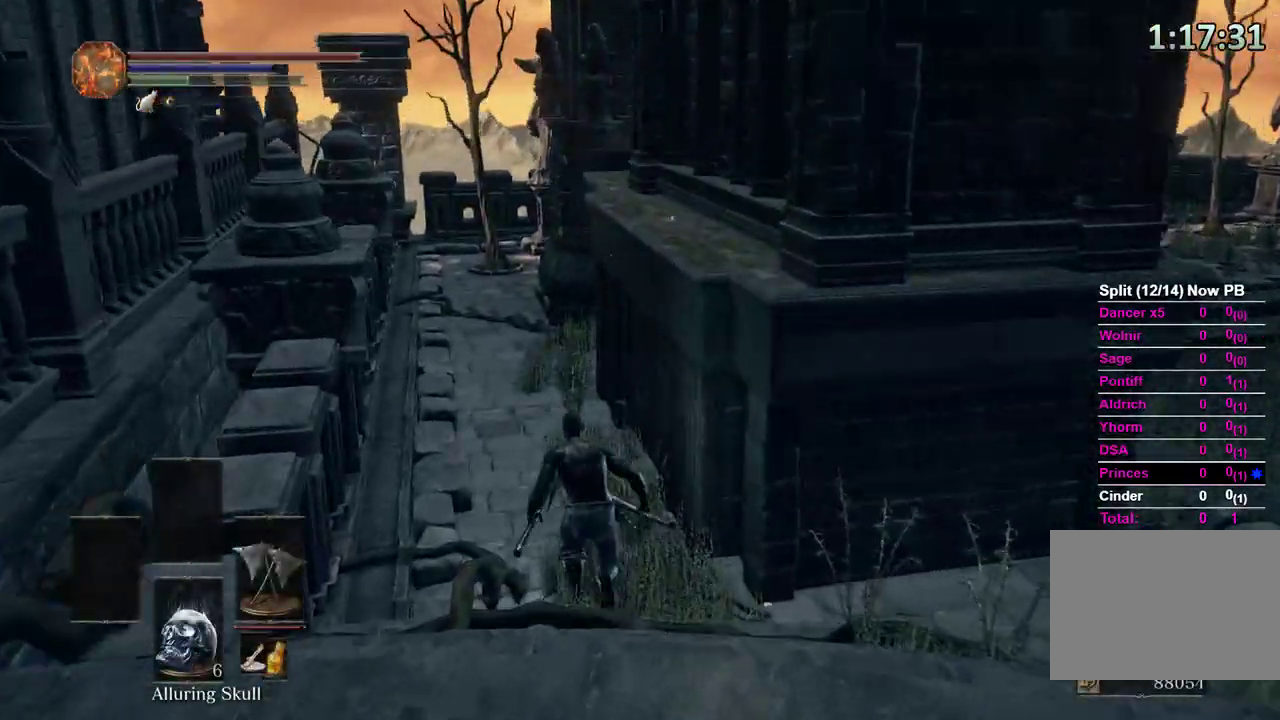
{"dt_ms": 500, "buttons": ["B"], "left_stick": "up", "right_stick": "center", "events": [[267, "B", "up"], [400, "B", "down"]]}
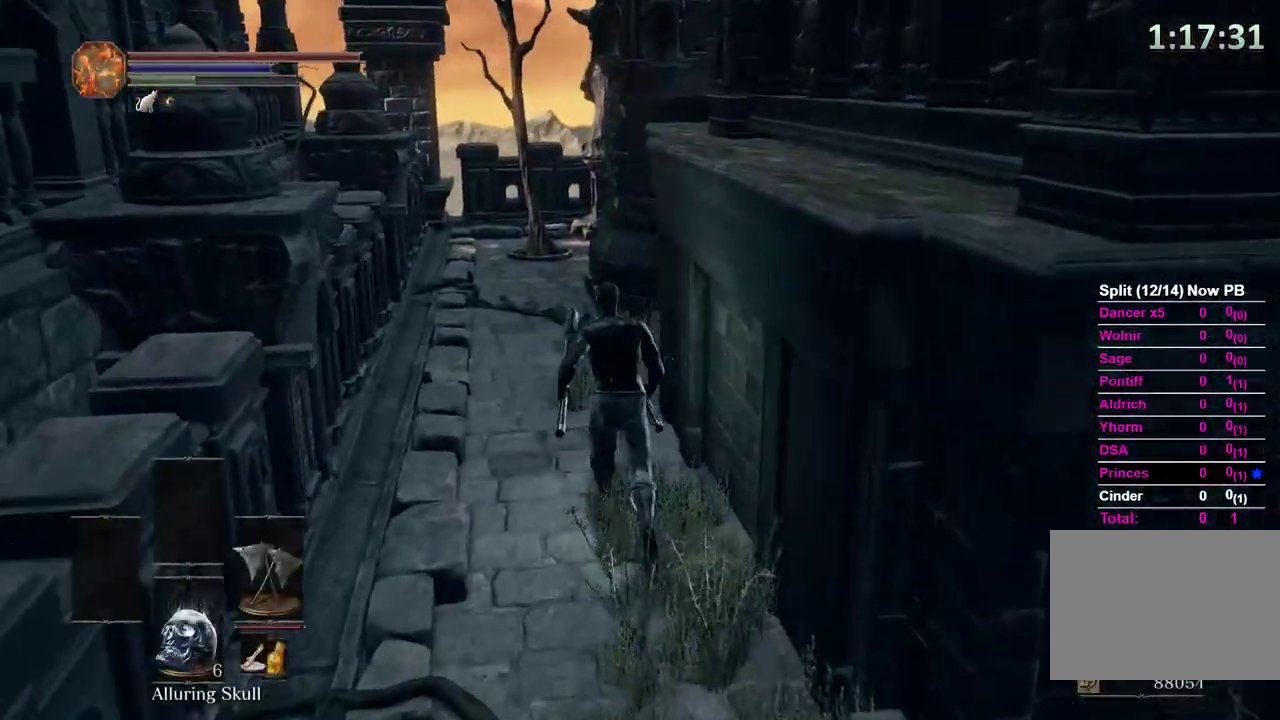
{"dt_ms": 500, "buttons": ["B"], "left_stick": "up-left", "right_stick": "right", "events": [[100, "left_stick", "up-left"], [167, "right_stick", "right"]]}
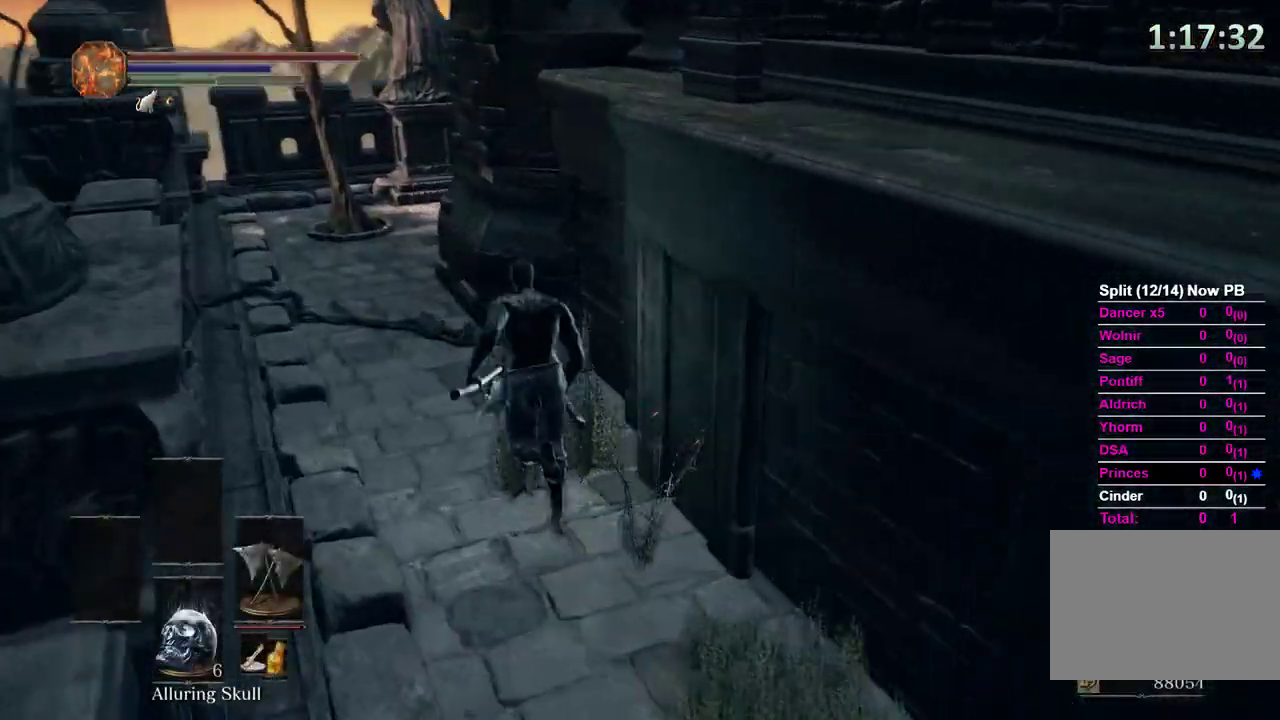
{"dt_ms": 500, "buttons": ["B"], "left_stick": "up-left", "right_stick": "center", "events": [[133, "right_stick", "center"], [233, "right_stick", "left"], [367, "right_stick", "center"]]}
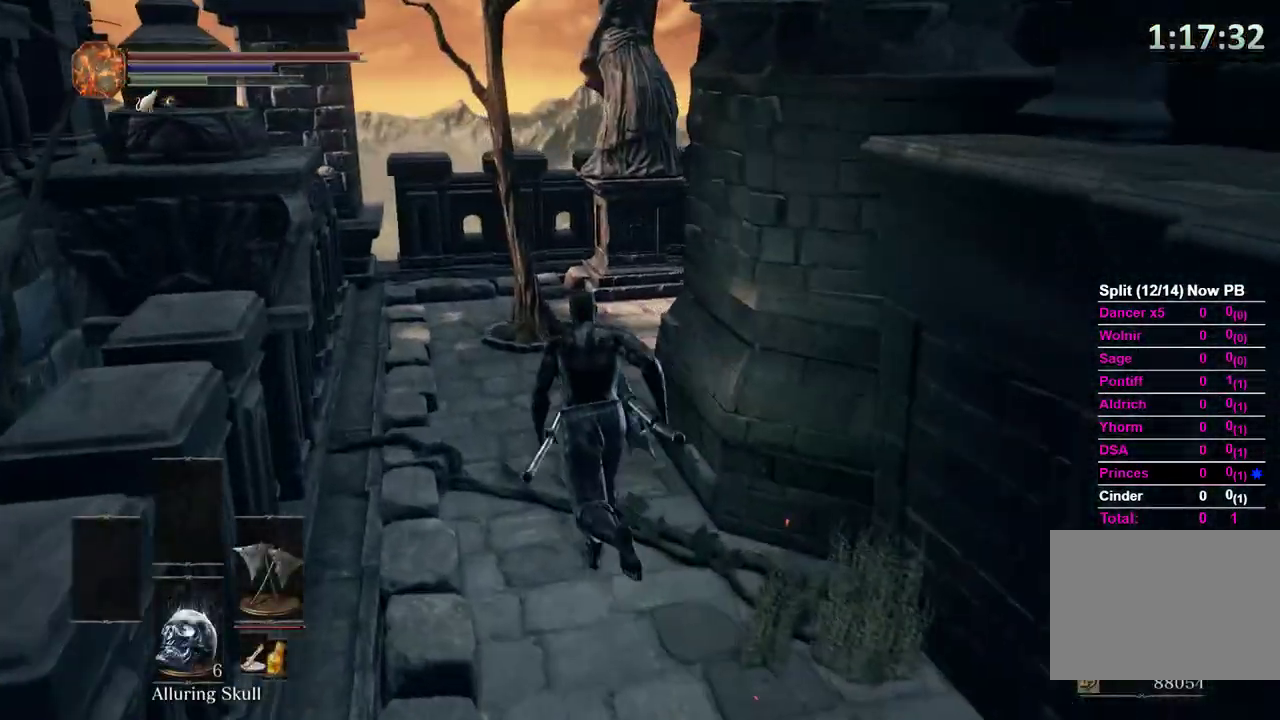
{"dt_ms": 500, "buttons": ["B"], "left_stick": "up", "right_stick": "right", "events": [[67, "left_stick", "up"], [100, "right_stick", "right"]]}
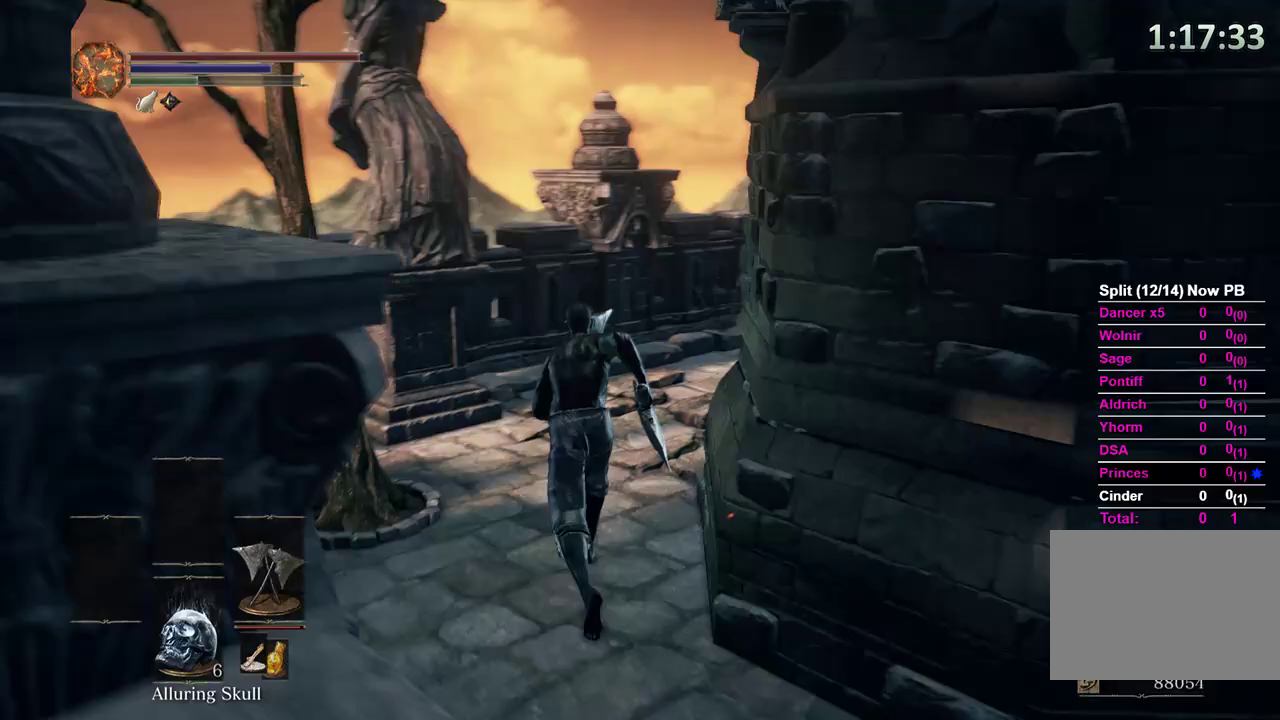
{"dt_ms": 500, "buttons": [], "left_stick": "up", "right_stick": "right", "events": [[367, "right_stick", "center"], [500, "B", "up"], [500, "right_stick", "right"]]}
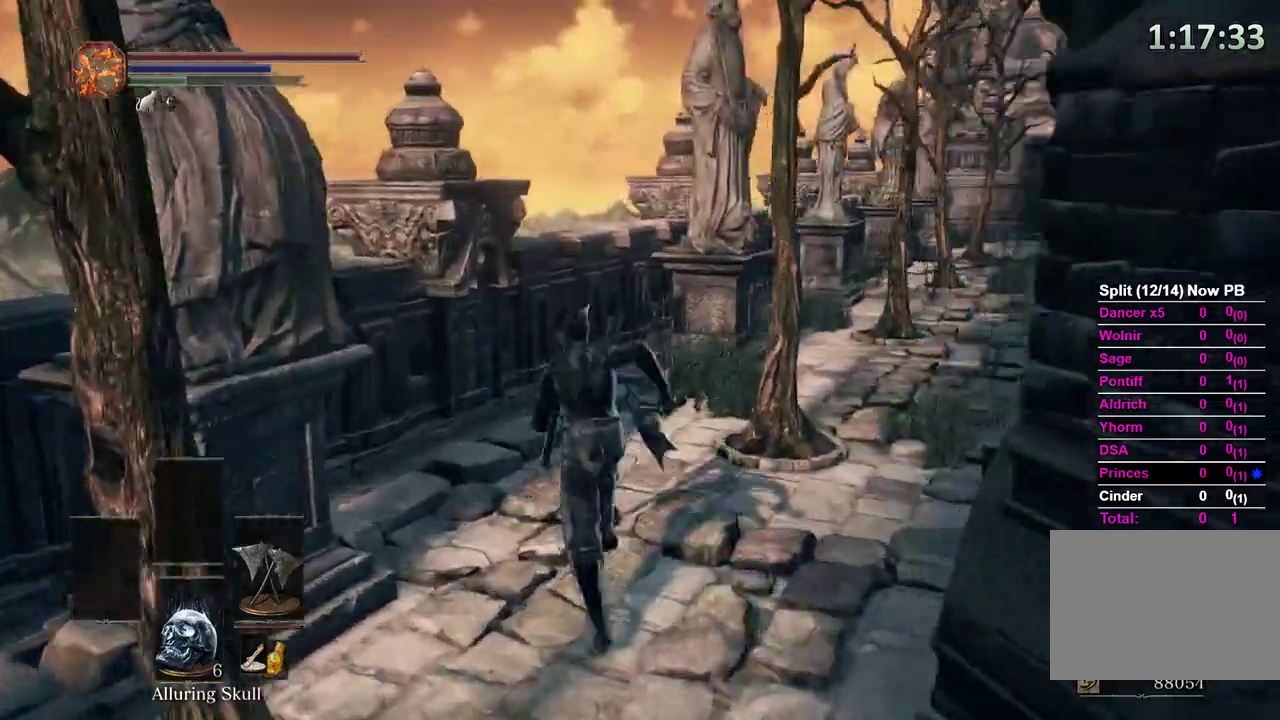
{"dt_ms": 500, "buttons": ["B"], "left_stick": "up", "right_stick": "right", "events": [[133, "right_stick", "center"], [267, "B", "down"], [433, "right_stick", "right"]]}
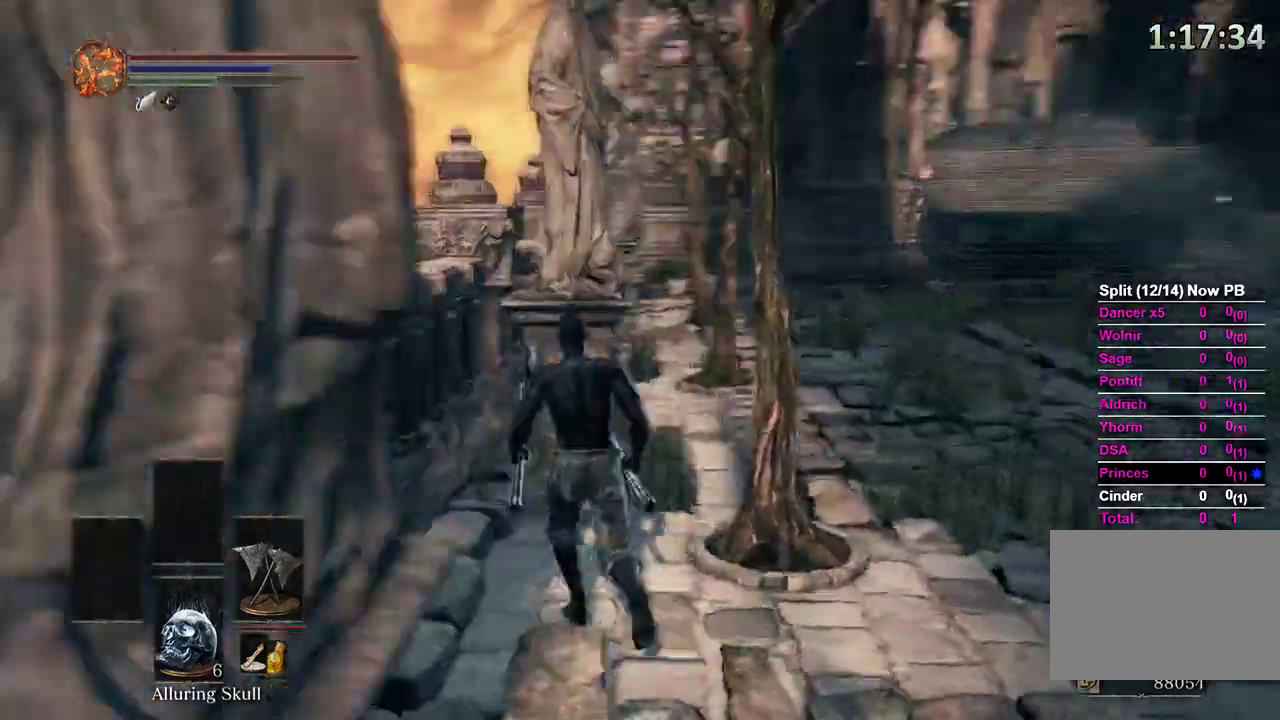
{"dt_ms": 500, "buttons": ["B"], "left_stick": "up", "right_stick": "center"}
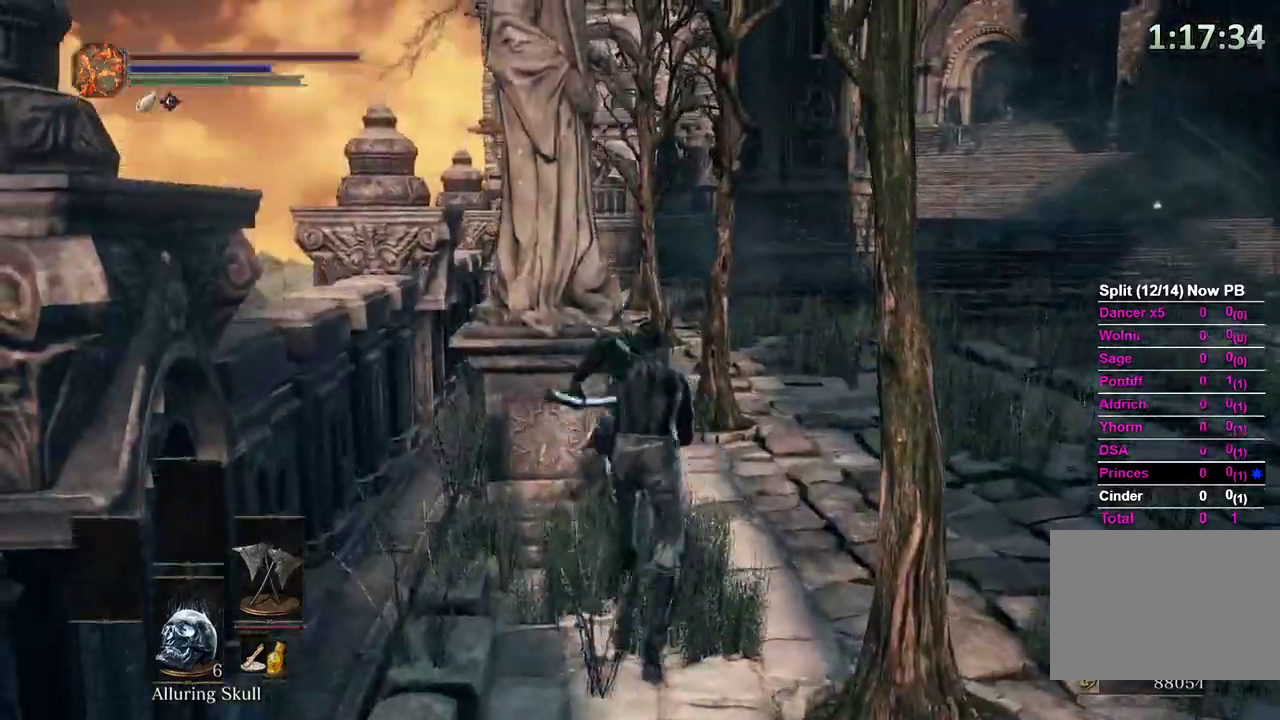
{"dt_ms": 500, "buttons": ["B"], "left_stick": "up", "right_stick": "center"}
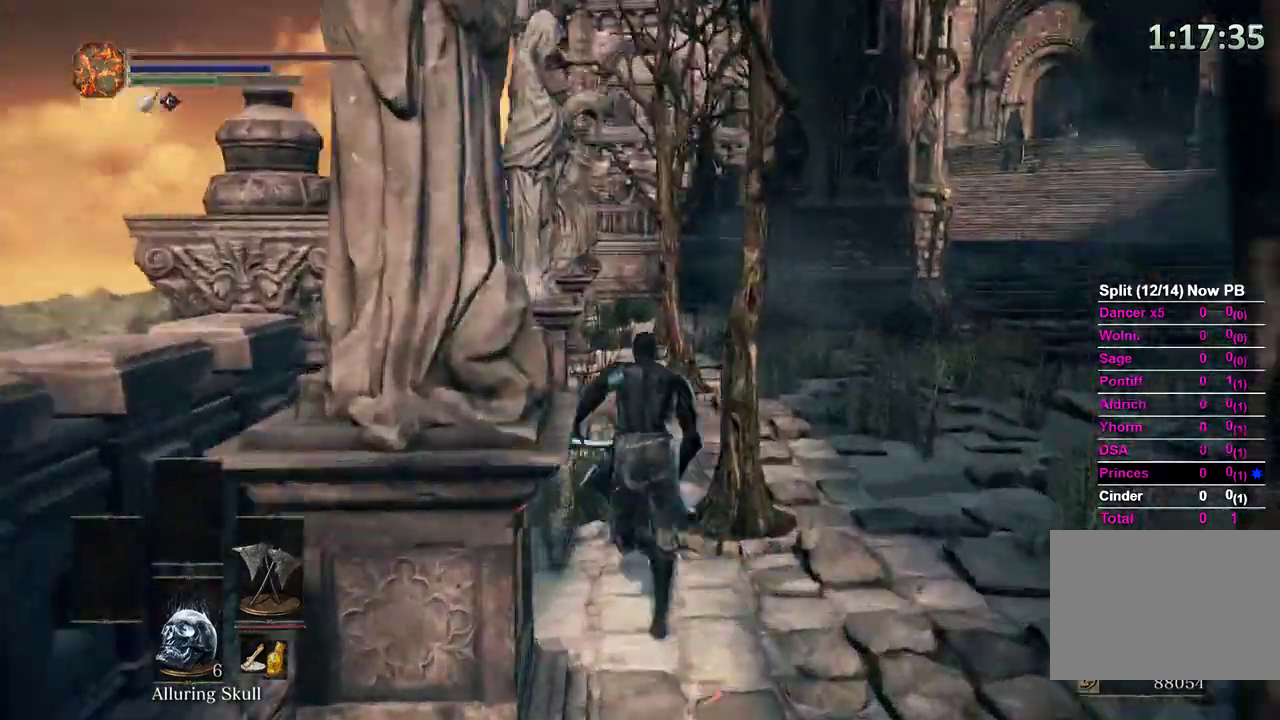
{"dt_ms": 500, "buttons": ["A", "B"], "left_stick": "up", "right_stick": "center", "events": [[67, "START", "down"], [167, "START", "up"], [233, "A", "down"], [333, "A", "up"], [333, "DPAD_DOWN", "down"], [400, "DPAD_DOWN", "up"], [467, "A", "down"]]}
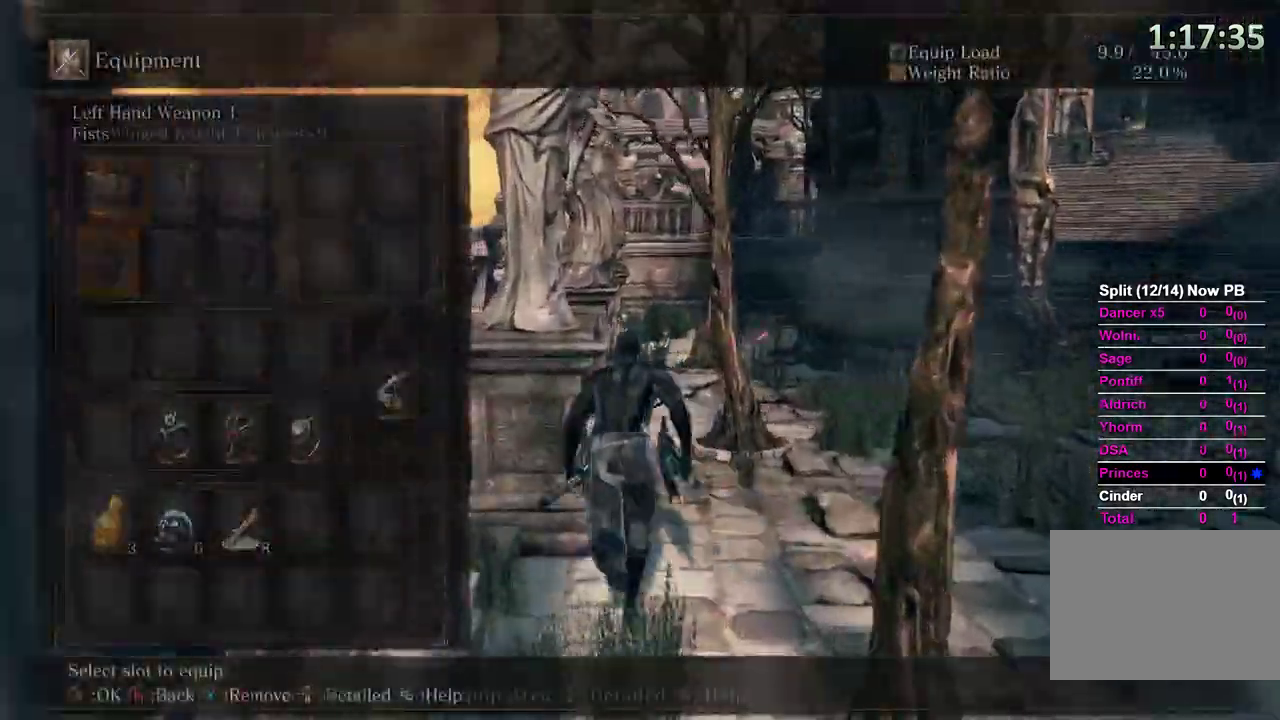
{"dt_ms": 500, "buttons": ["B", "DPAD_RIGHT"], "left_stick": "up", "right_stick": "center"}
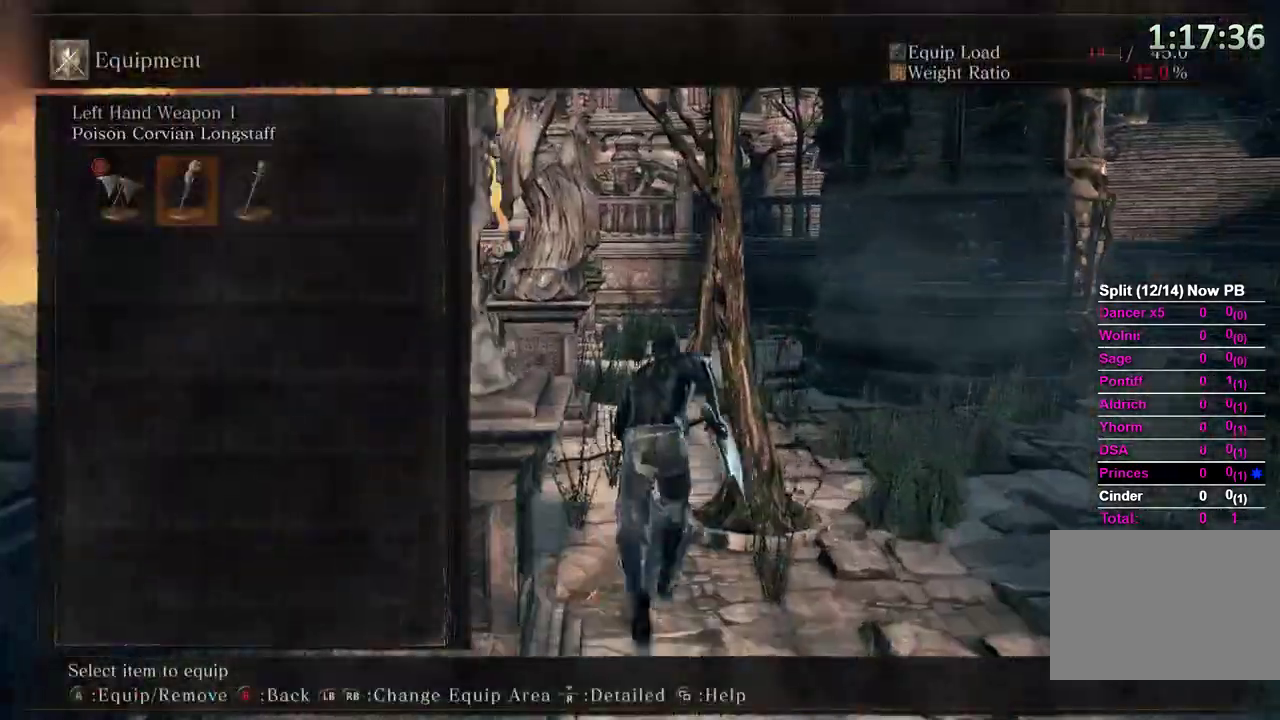
{"dt_ms": 1000, "buttons": ["B"], "left_stick": "up", "right_stick": "center"}
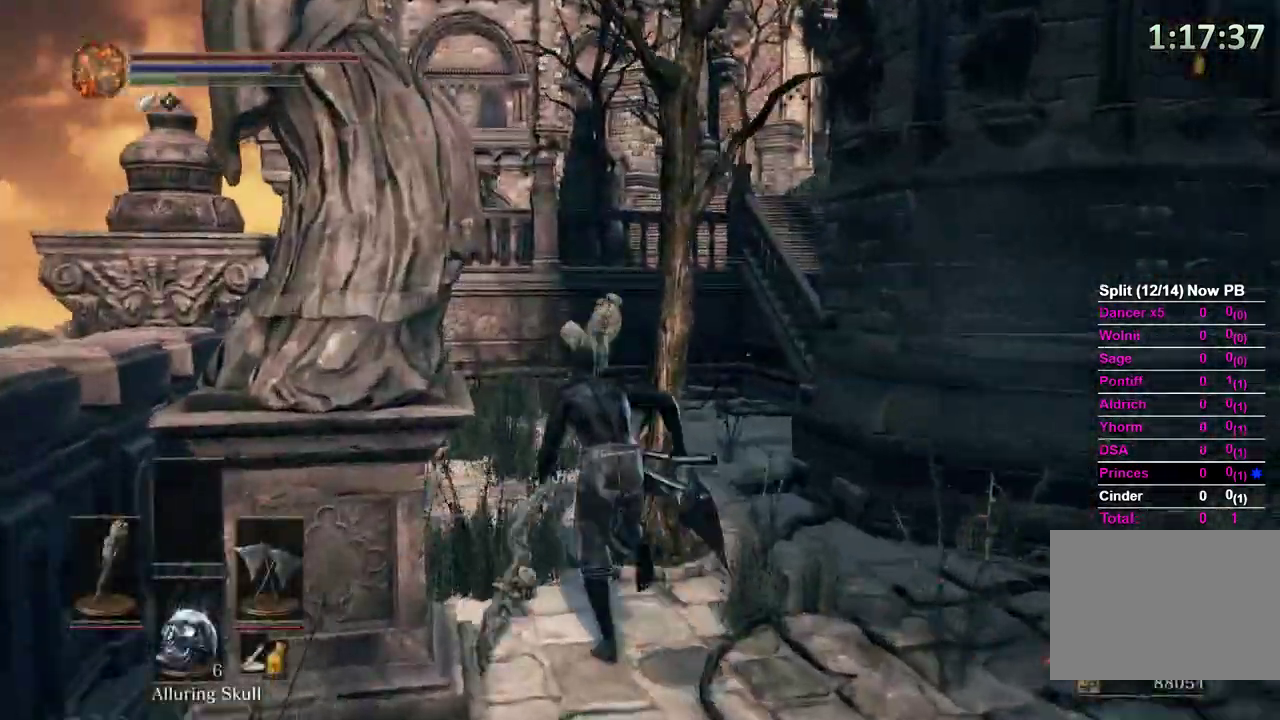
{"dt_ms": 500, "buttons": ["B"], "left_stick": "up", "right_stick": "right", "events": [[67, "right_stick", "right"]]}
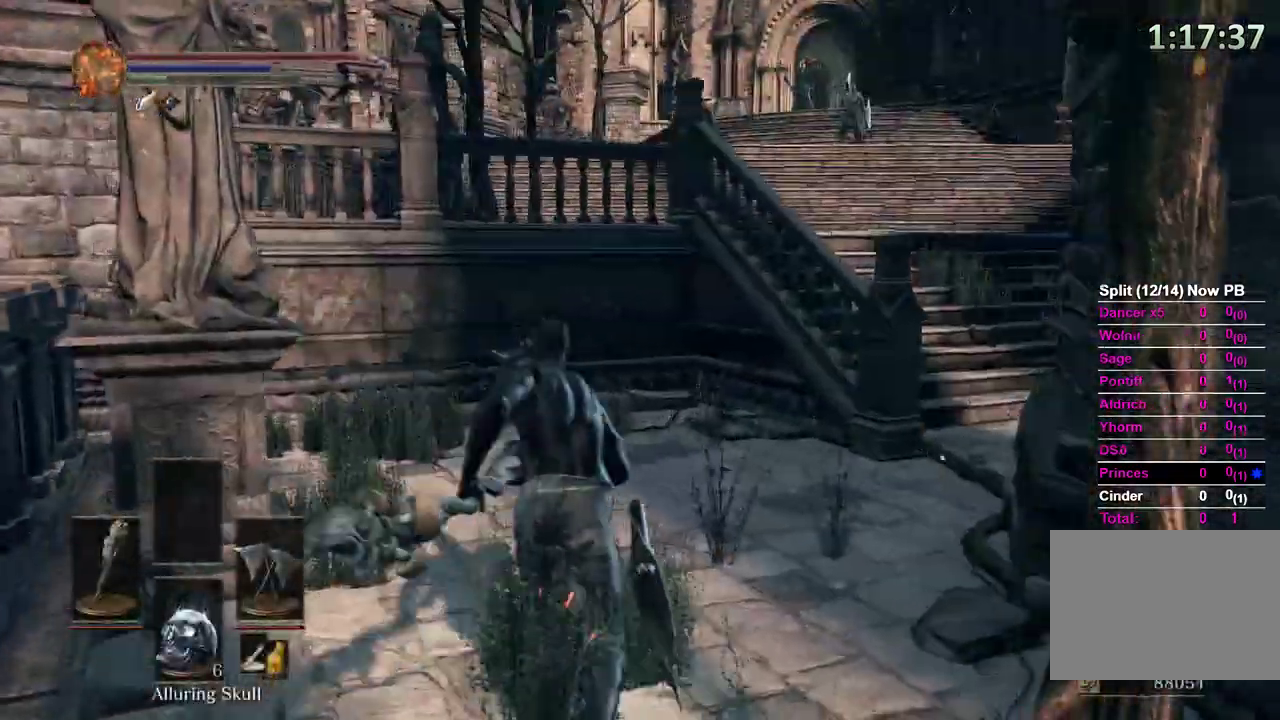
{"dt_ms": 500, "buttons": ["B"], "left_stick": "up", "right_stick": "center", "events": [[33, "right_stick", "center"]]}
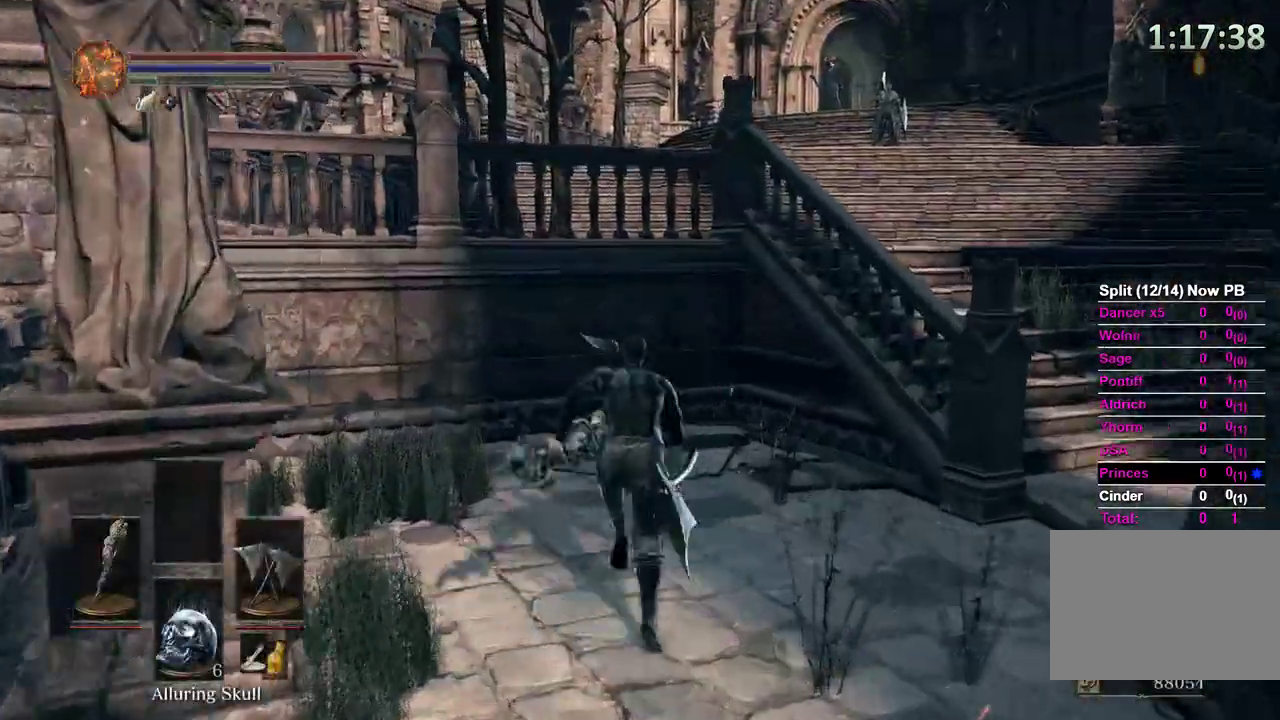
{"dt_ms": 500, "buttons": [], "left_stick": "up", "right_stick": "center"}
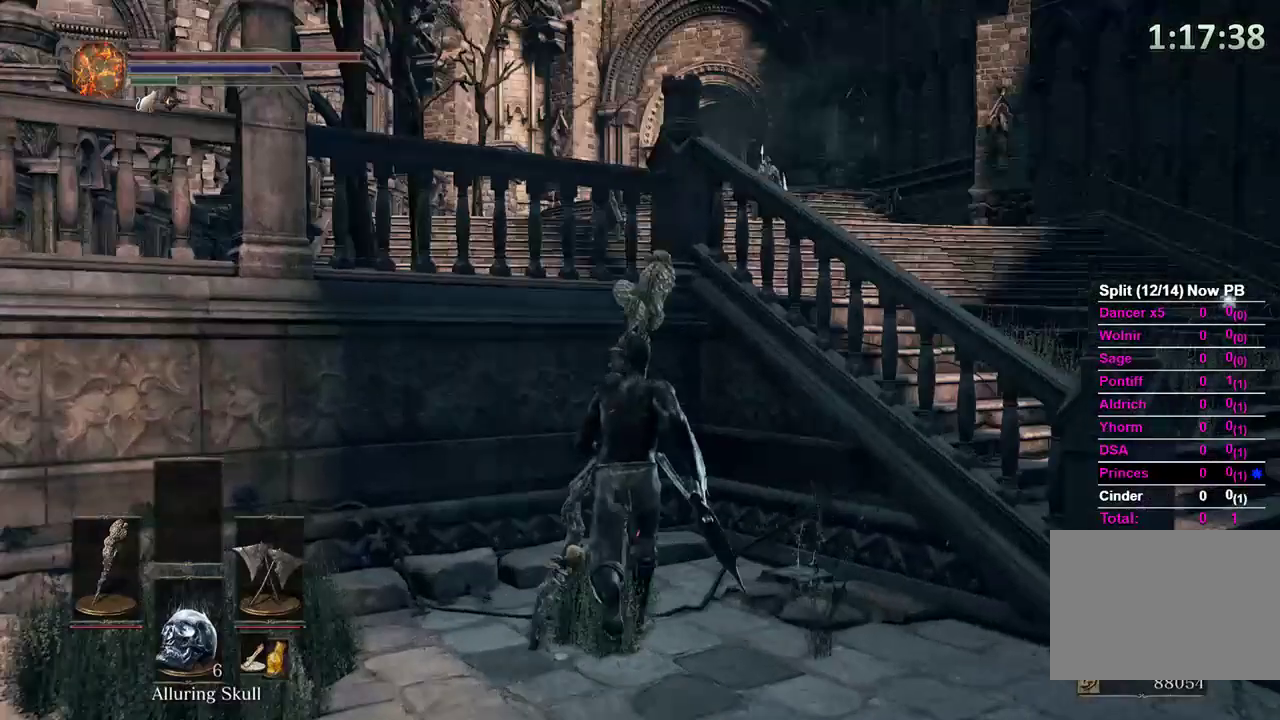
{"dt_ms": 500, "buttons": [], "left_stick": "up", "right_stick": "center", "events": []}
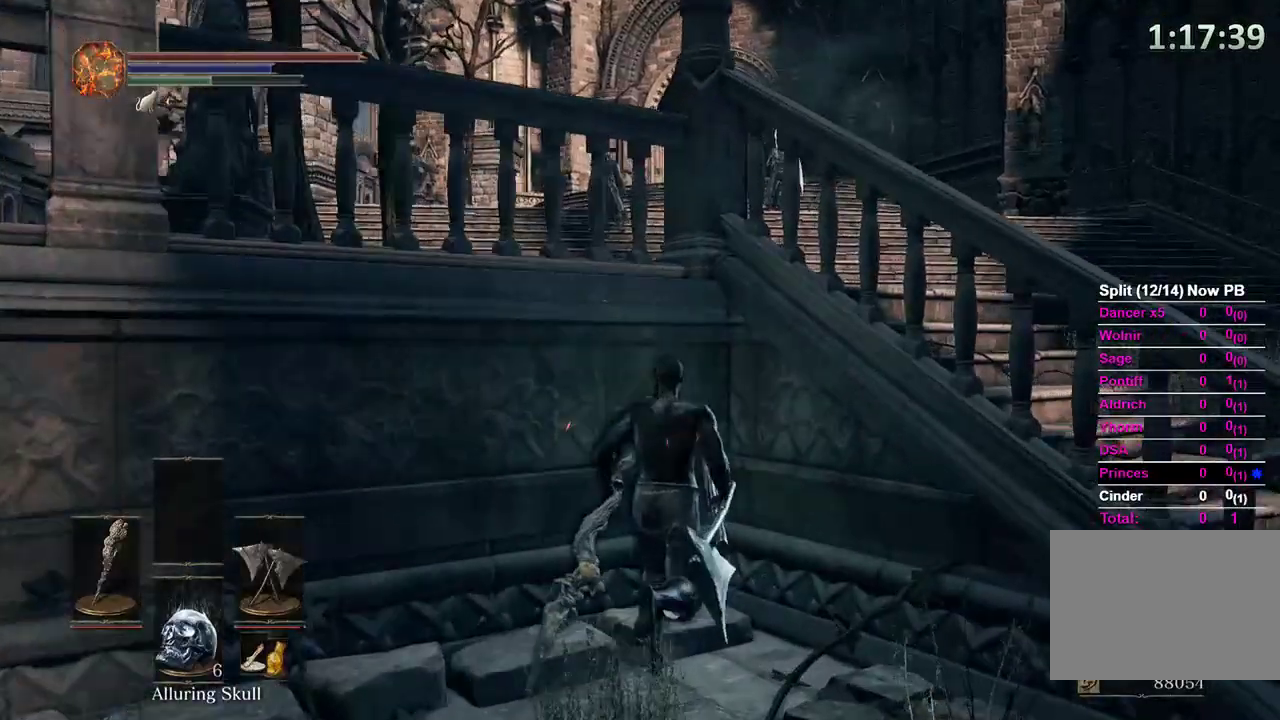
{"dt_ms": 500, "buttons": [], "left_stick": "center", "right_stick": "right", "events": [[100, "right_stick", "down-right"], [233, "right_stick", "right"], [300, "left_stick", "center"]]}
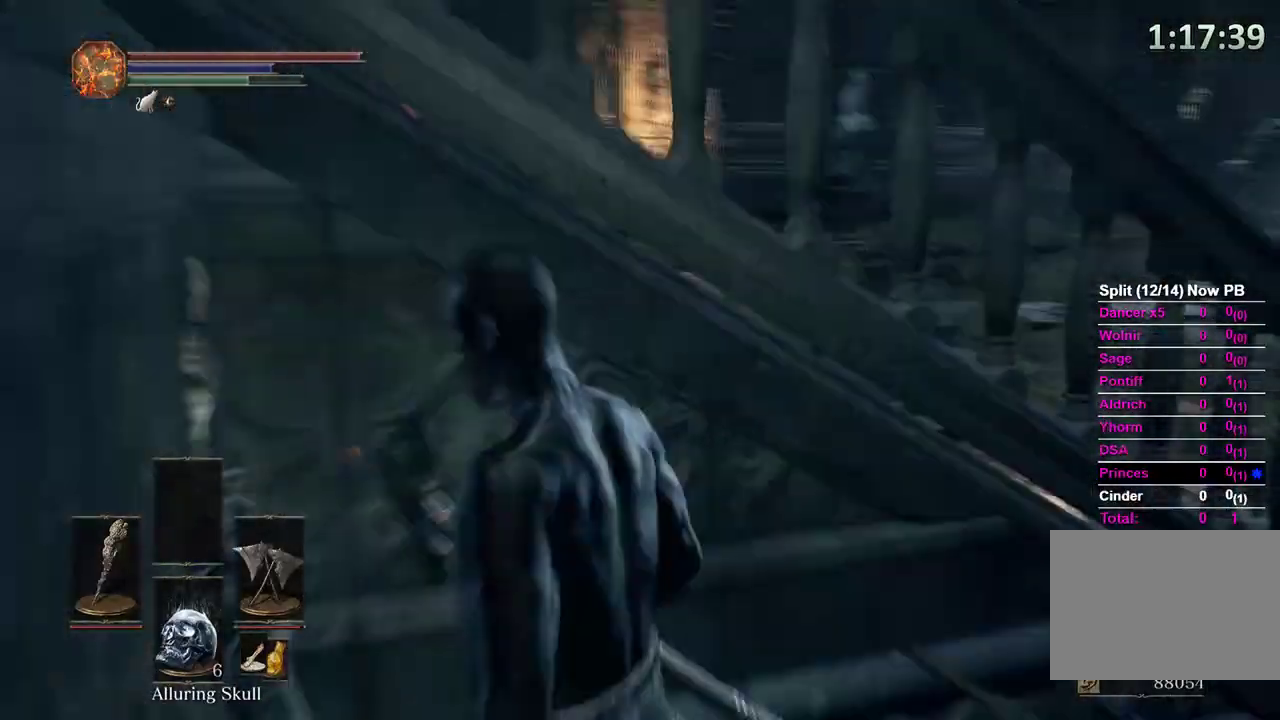
{"dt_ms": 500, "buttons": [], "left_stick": "center", "right_stick": "center", "events": [[200, "right_stick", "center"]]}
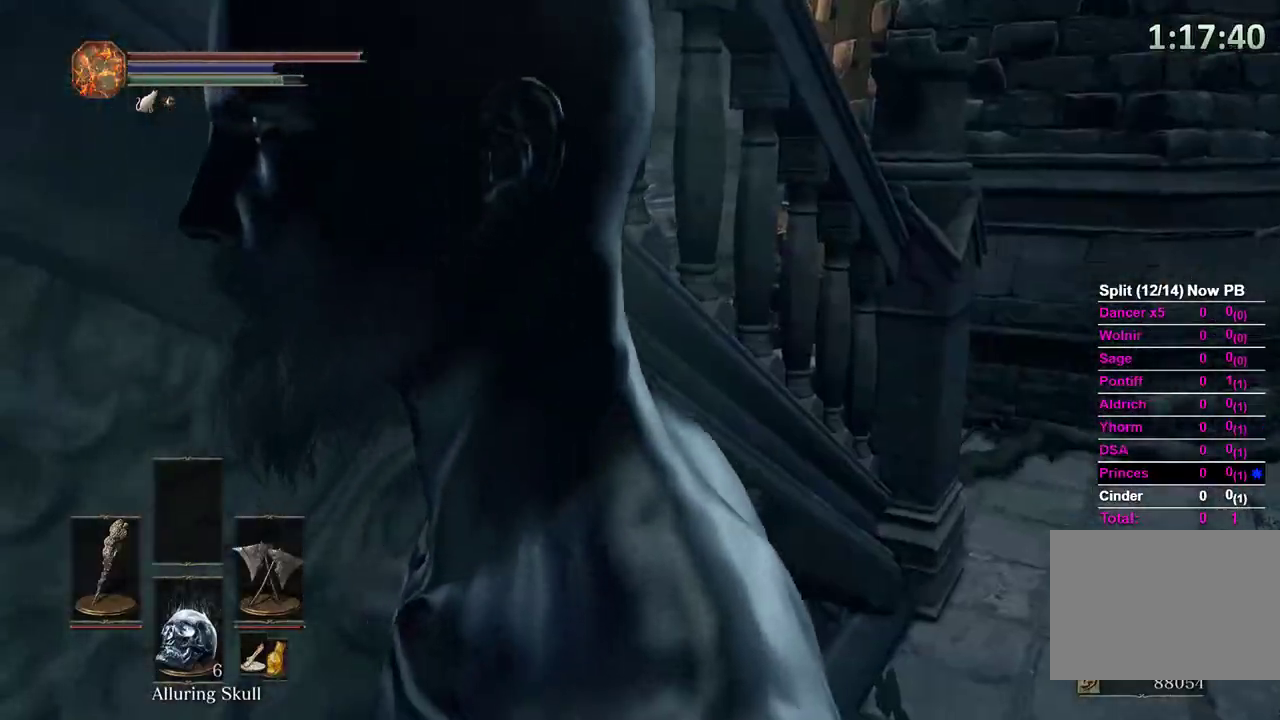
{"dt_ms": 500, "buttons": [], "left_stick": "center", "right_stick": "left", "events": [[367, "right_stick", "left"]]}
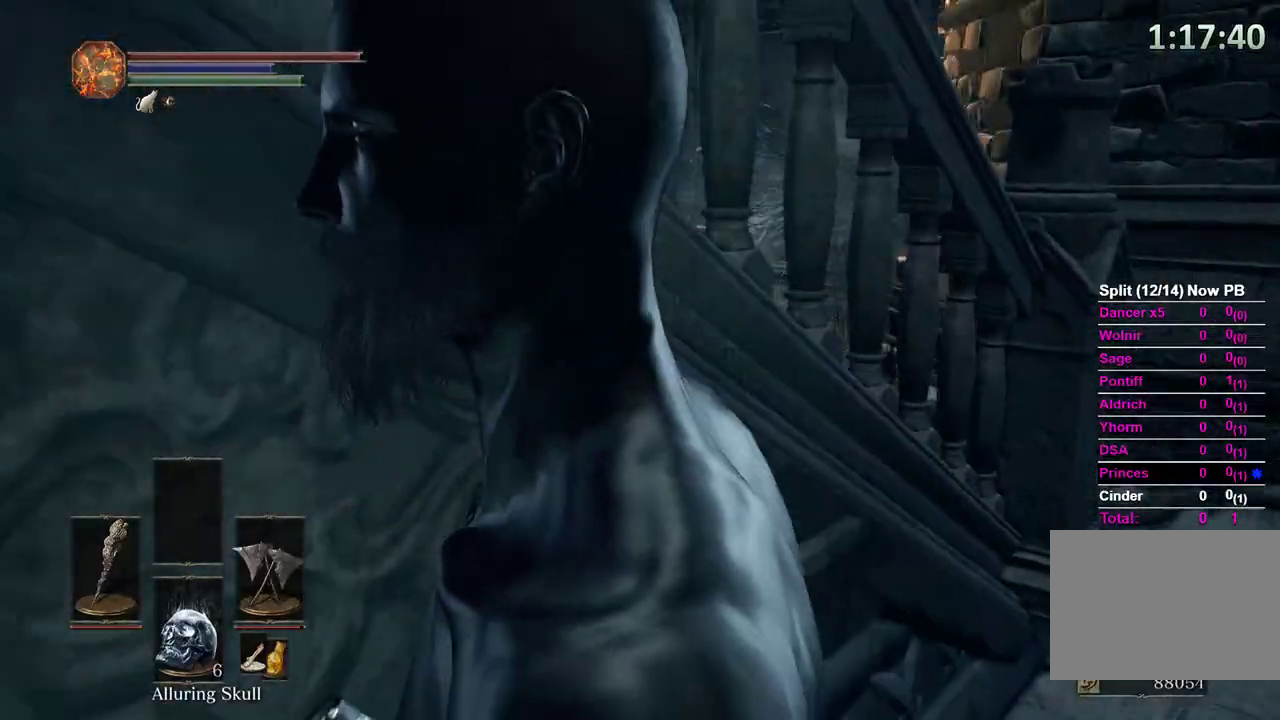
{"dt_ms": 500, "buttons": [], "left_stick": "center", "right_stick": "center", "events": [[33, "right_stick", "center"], [167, "right_stick", "right"], [367, "right_stick", "center"]]}
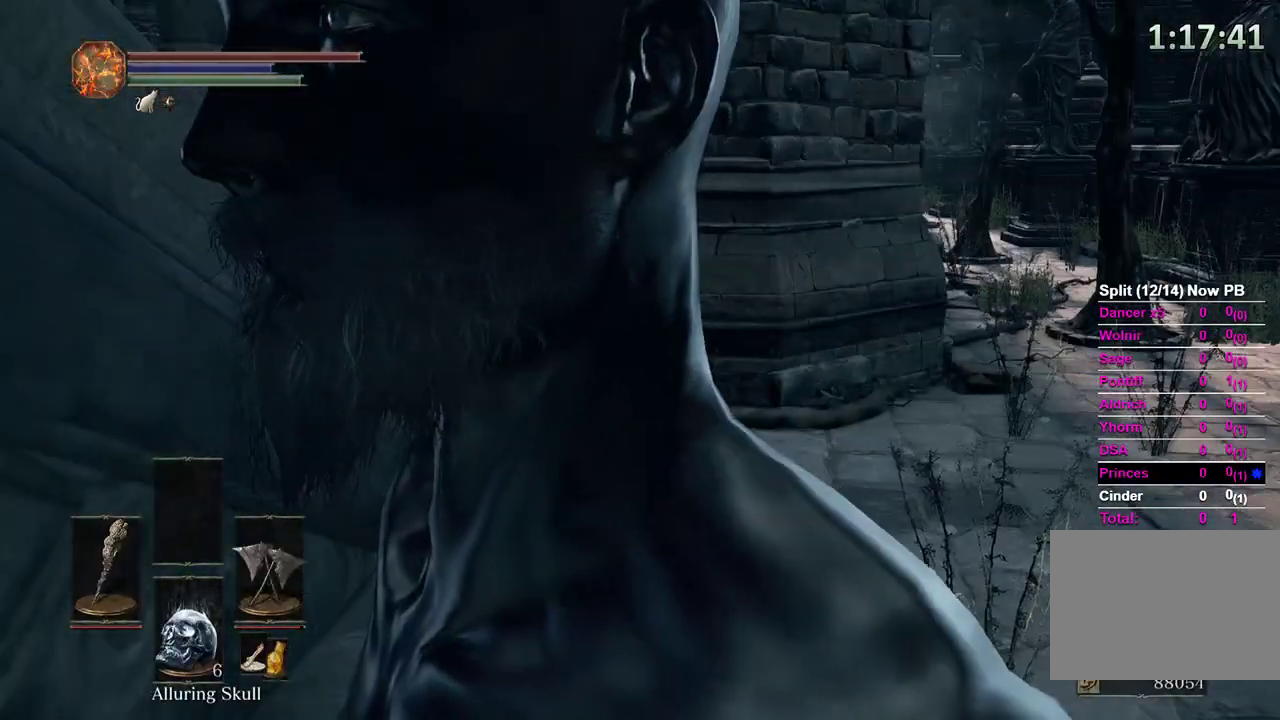
{"dt_ms": 500, "buttons": [], "left_stick": "center", "right_stick": "left", "events": [[233, "right_stick", "left"]]}
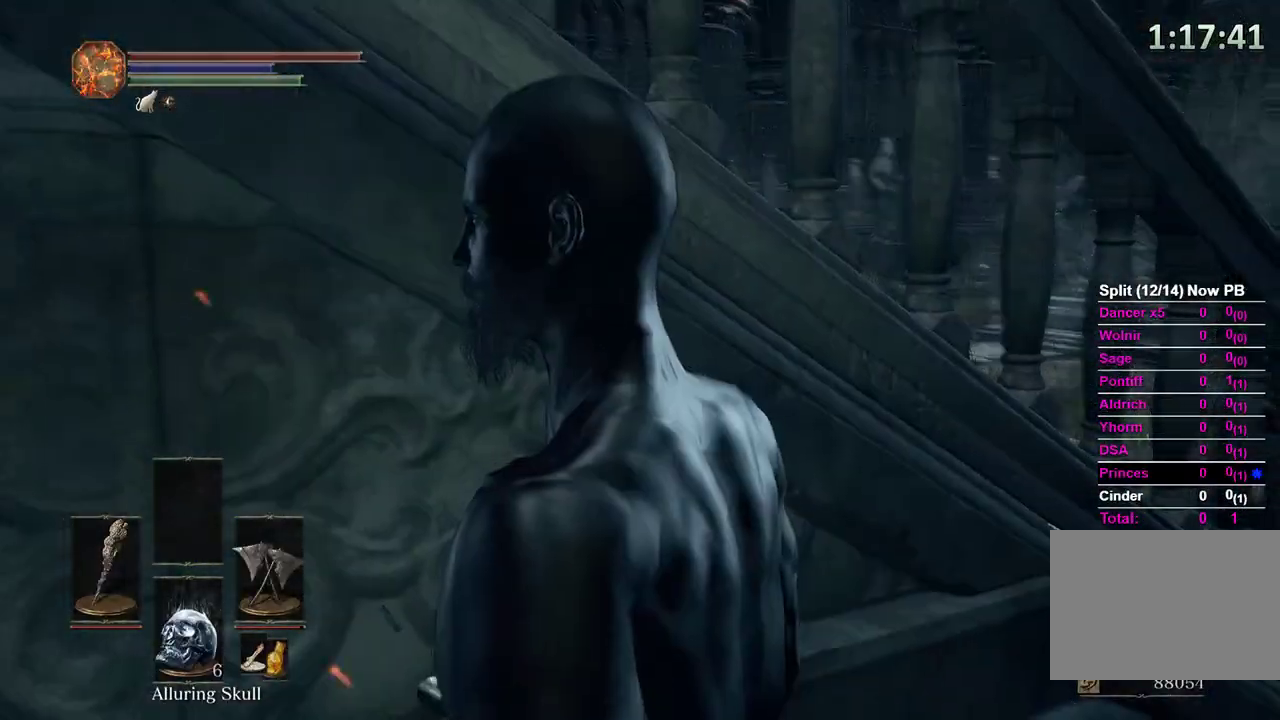
{"dt_ms": 500, "buttons": [], "left_stick": "center", "right_stick": "up-left", "events": [[67, "right_stick", "center"], [233, "right_stick", "left"], [367, "right_stick", "up-left"]]}